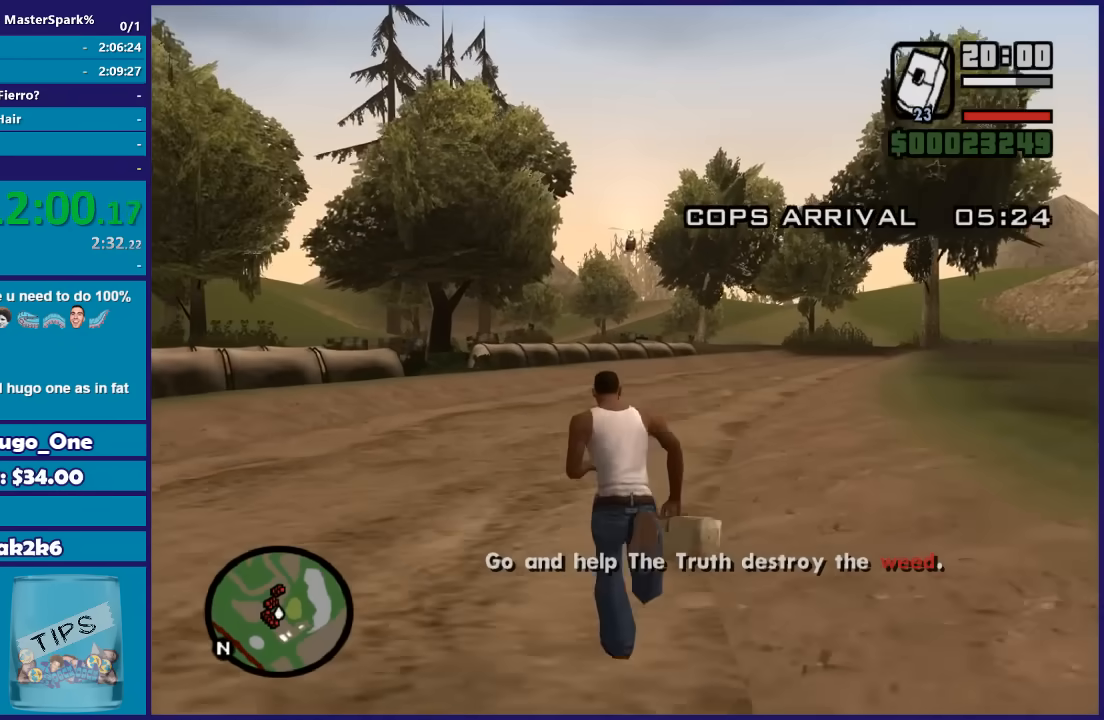
Gameplay with a controller (Xbox layout); each line is a JSON object with the inputs held at the frame after it. "button_events" lists button changes between this image and that frame as [ms after this image, input, new state], when the widget could be followed in between (sticks are given only as held states).
{"buttons": ["A"], "left_stick": "up", "right_stick": "center", "button_events": [[66, "A", "down"], [166, "A", "up"], [233, "A", "down"], [333, "A", "up"], [433, "A", "down"]]}
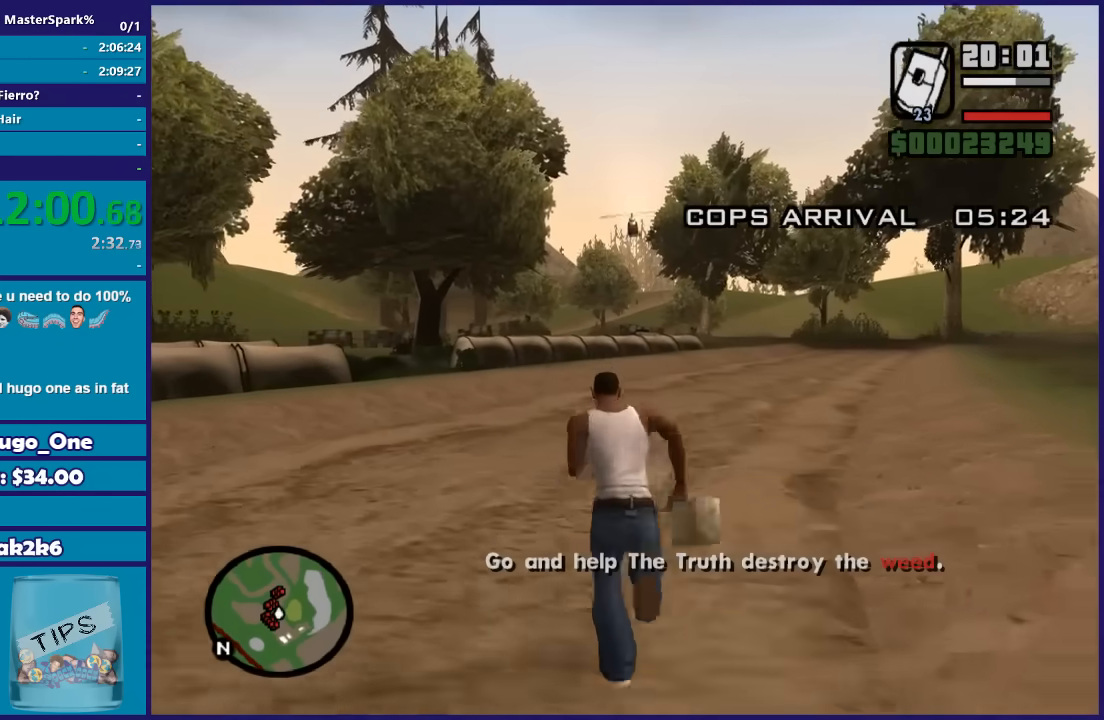
{"buttons": ["A"], "left_stick": "up", "right_stick": "center", "button_events": [[33, "A", "up"], [134, "A", "down"], [200, "A", "up"], [300, "A", "down"], [401, "A", "up"], [467, "A", "down"]]}
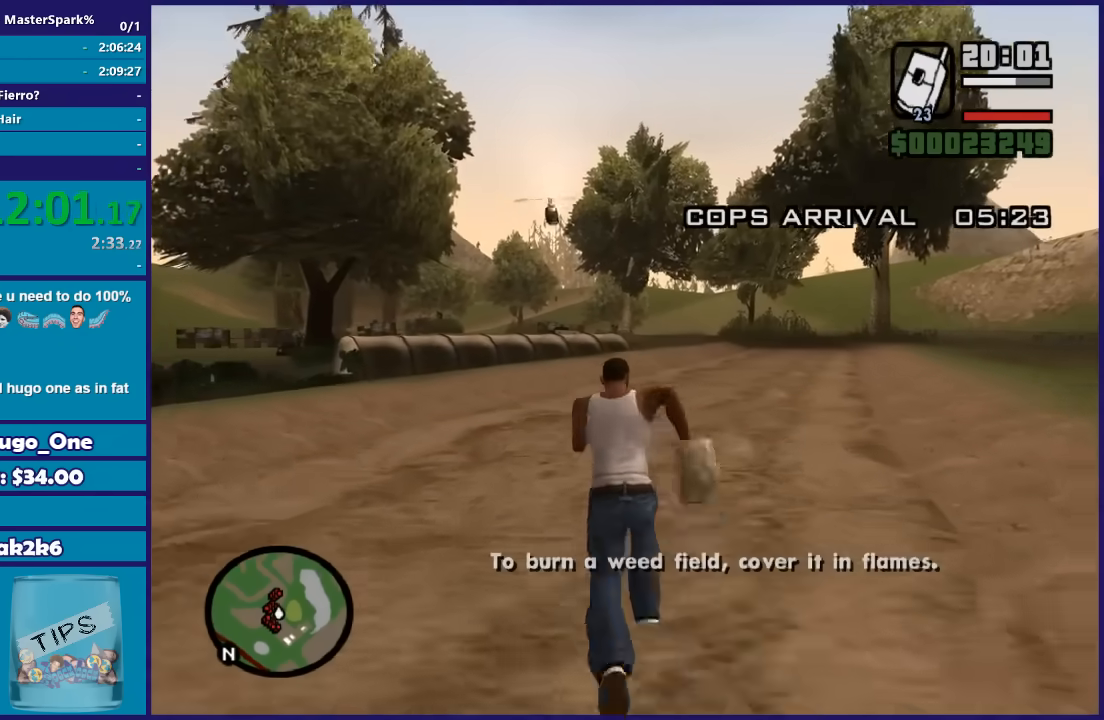
{"buttons": [], "left_stick": "up", "right_stick": "center", "button_events": [[66, "A", "up"], [166, "A", "down"], [233, "A", "up"], [333, "A", "down"], [400, "A", "up"]]}
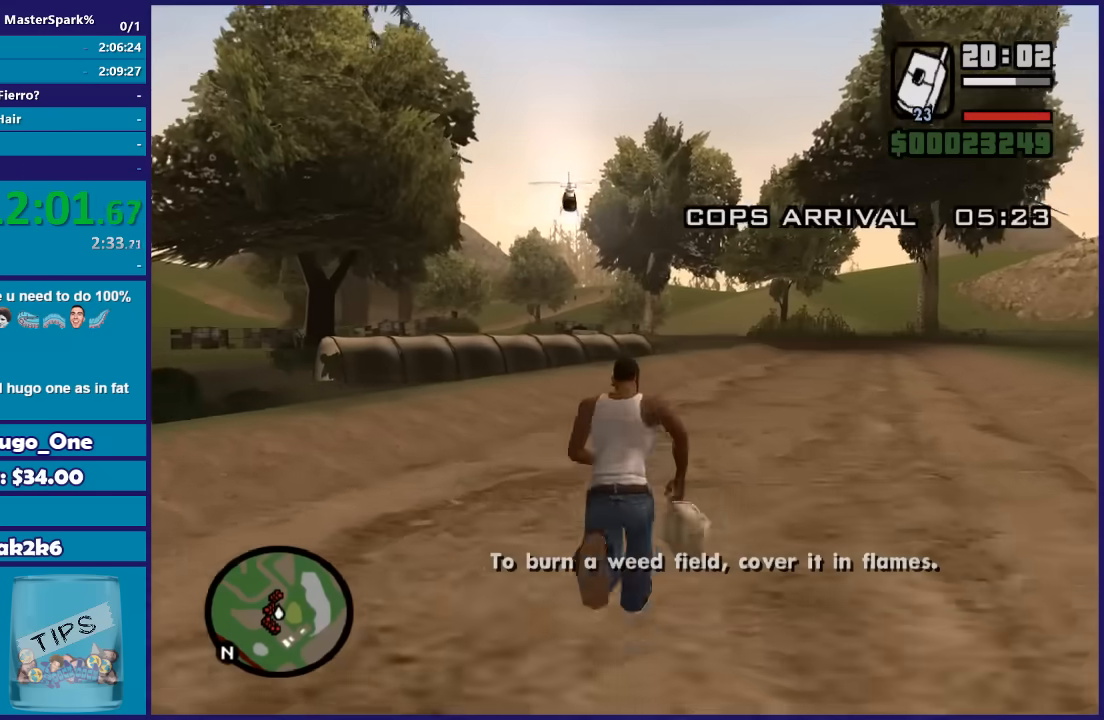
{"buttons": [], "left_stick": "center", "right_stick": "center", "button_events": []}
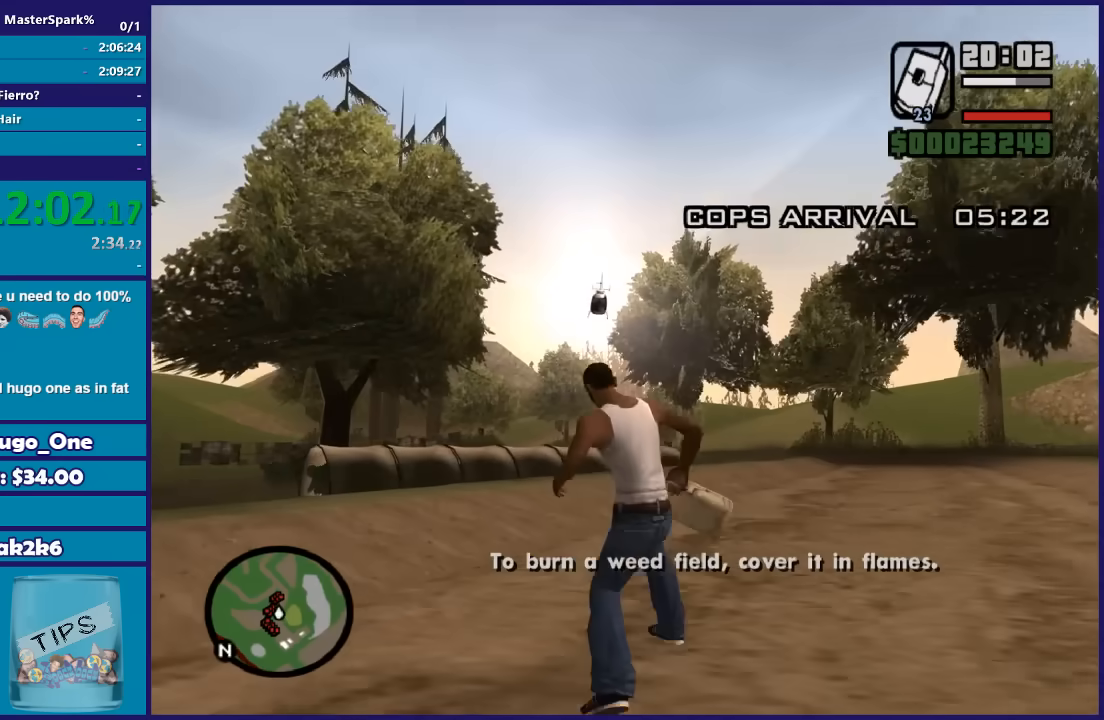
{"buttons": ["DPAD_UP"], "left_stick": "center", "right_stick": "left", "button_events": [[33, "DPAD_UP", "down"]]}
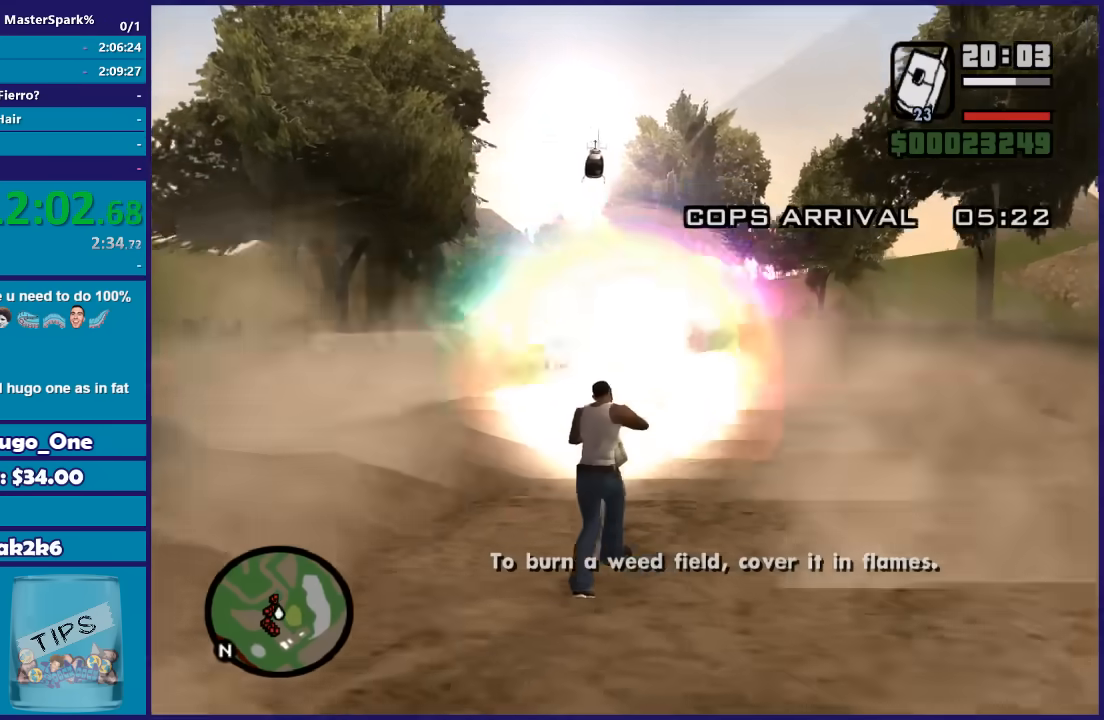
{"buttons": ["DPAD_UP"], "left_stick": "center", "right_stick": "center", "button_events": []}
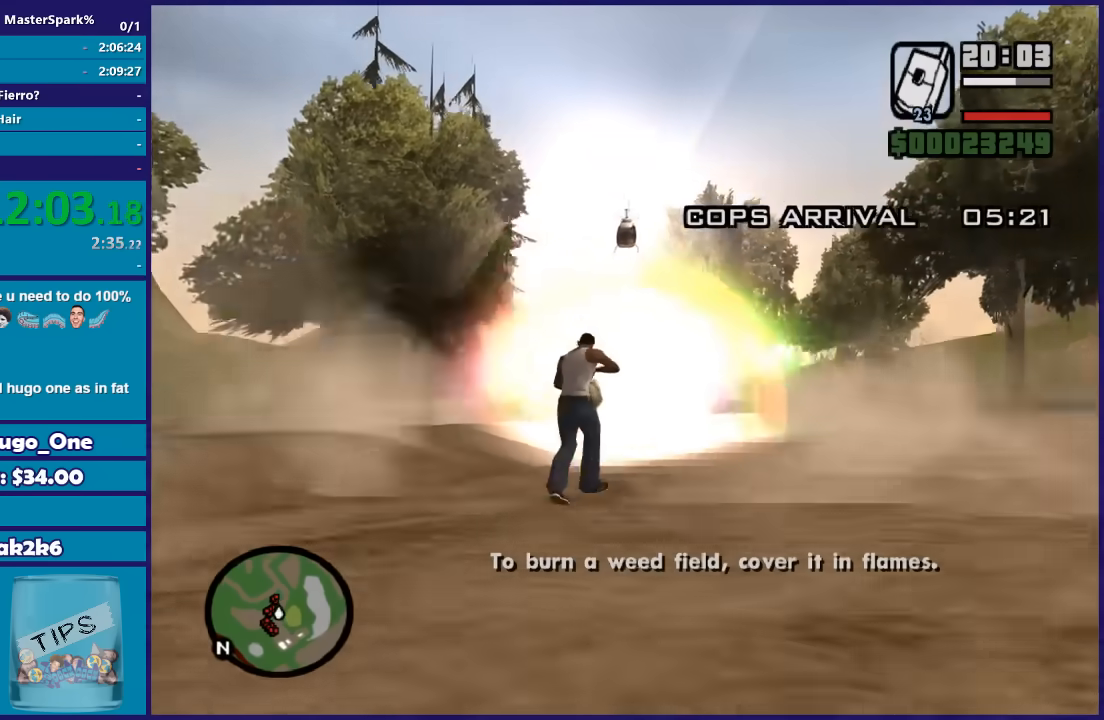
{"buttons": ["DPAD_UP"], "left_stick": "up", "right_stick": "center", "button_events": []}
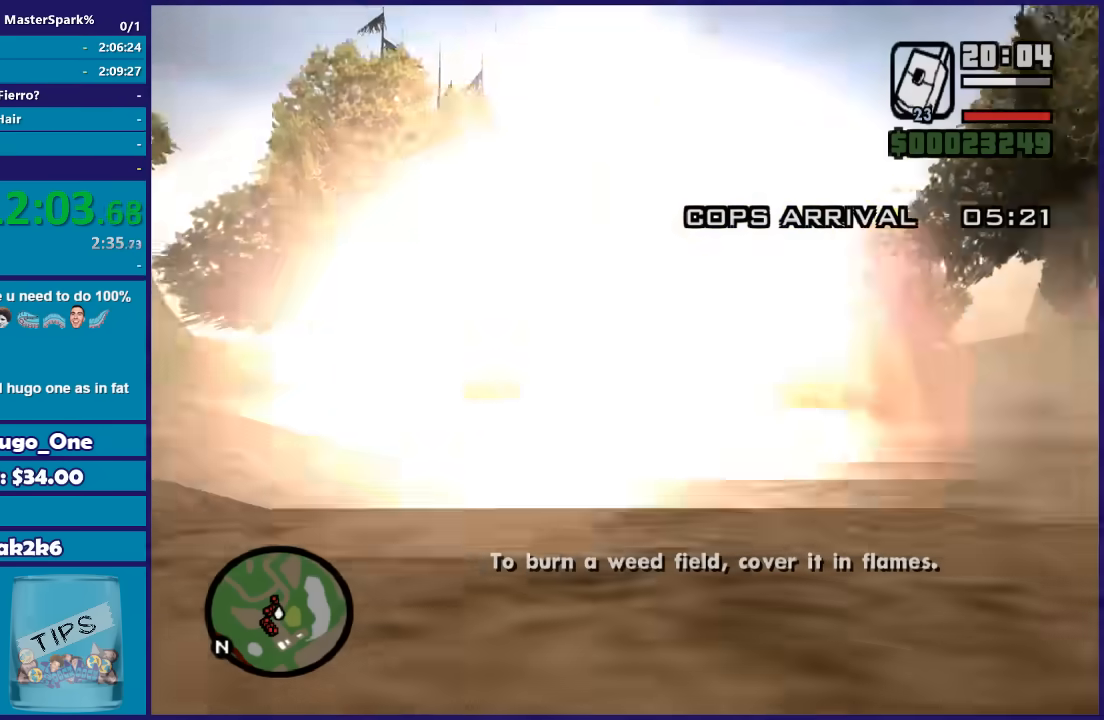
{"buttons": ["DPAD_UP"], "left_stick": "down", "right_stick": "center", "button_events": []}
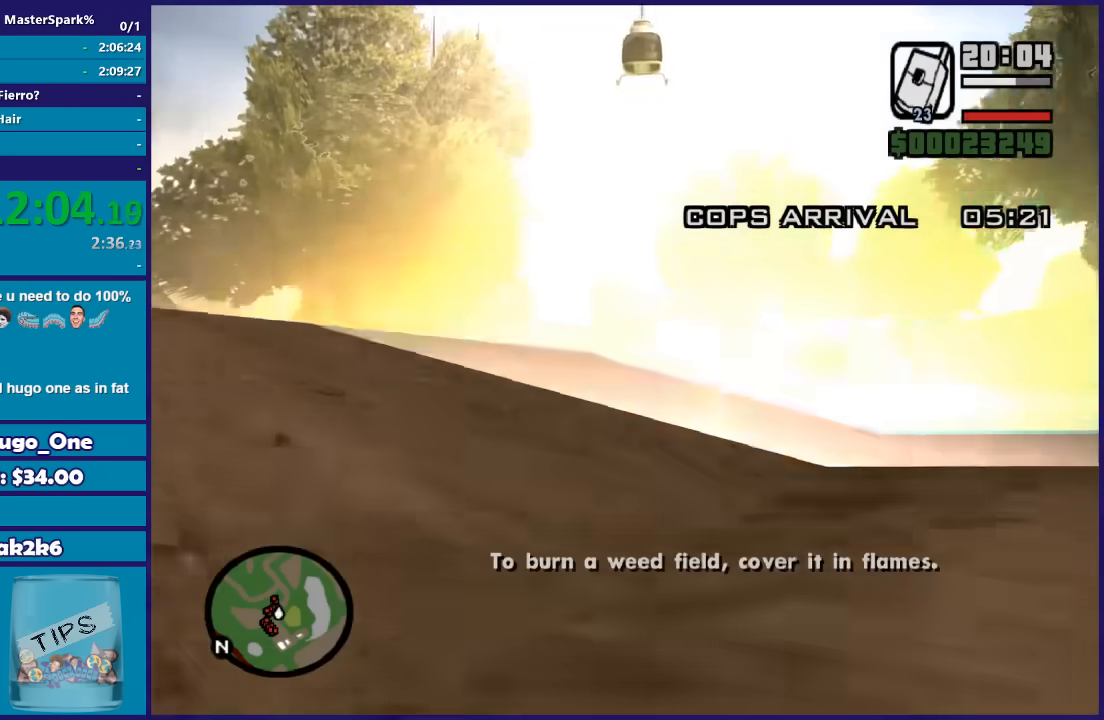
{"buttons": ["DPAD_UP"], "left_stick": "down", "right_stick": "center", "button_events": []}
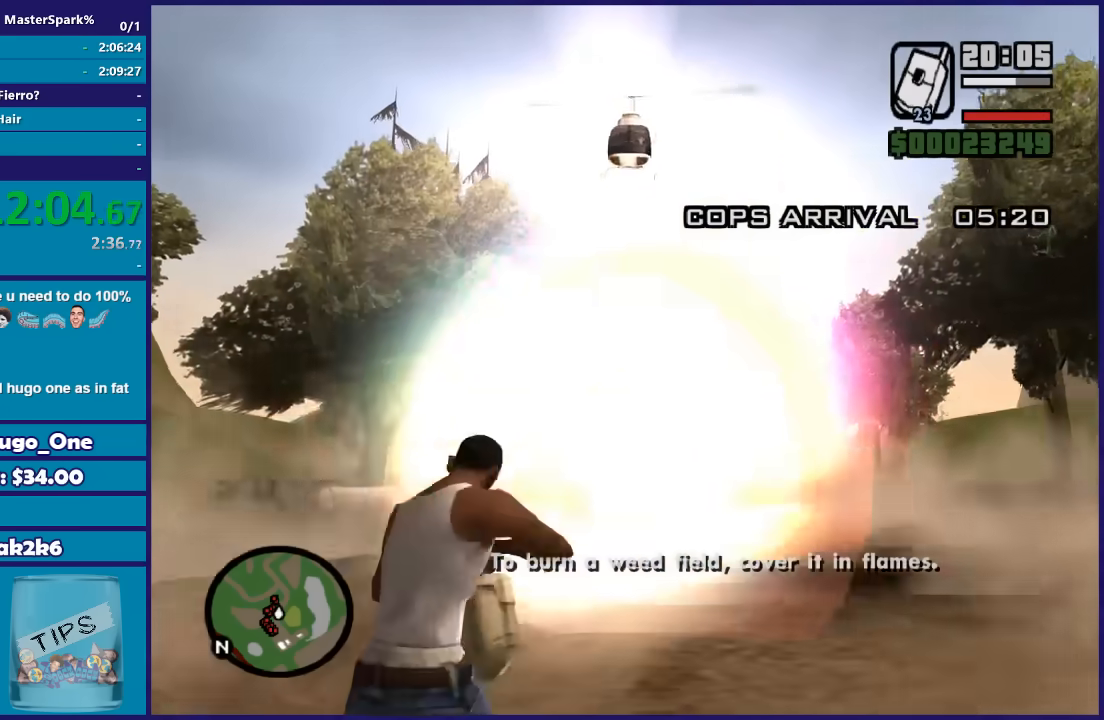
{"buttons": ["DPAD_UP"], "left_stick": "down", "right_stick": "center", "button_events": []}
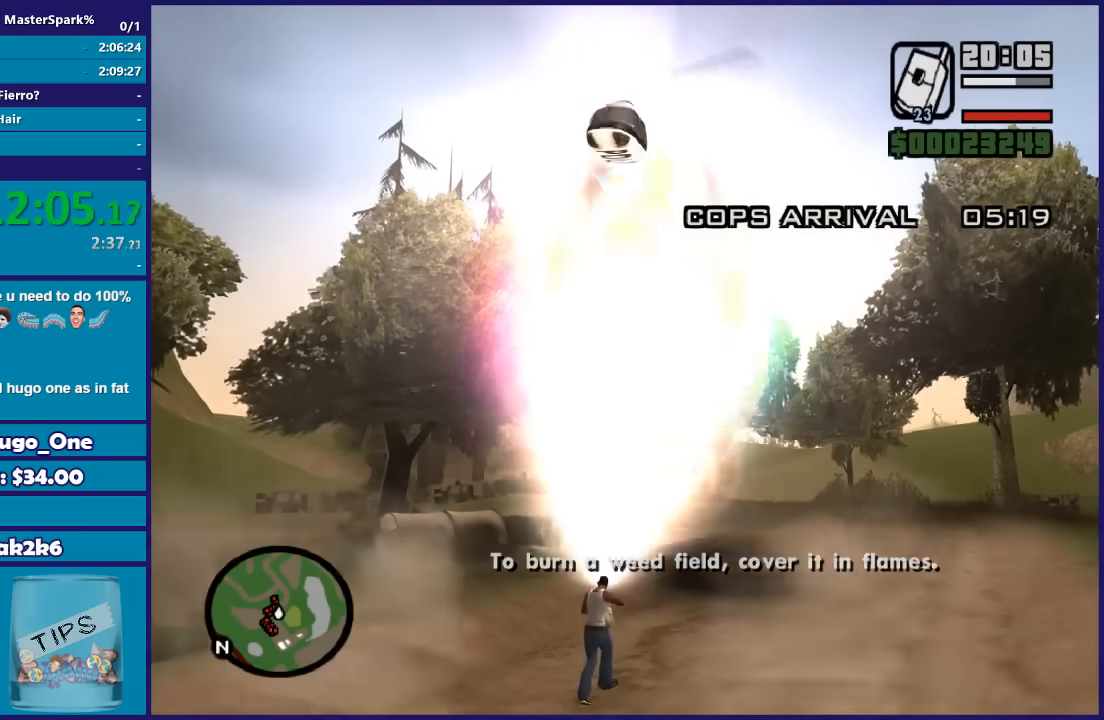
{"buttons": [], "left_stick": "up-right", "right_stick": "center", "button_events": [[467, "DPAD_UP", "up"]]}
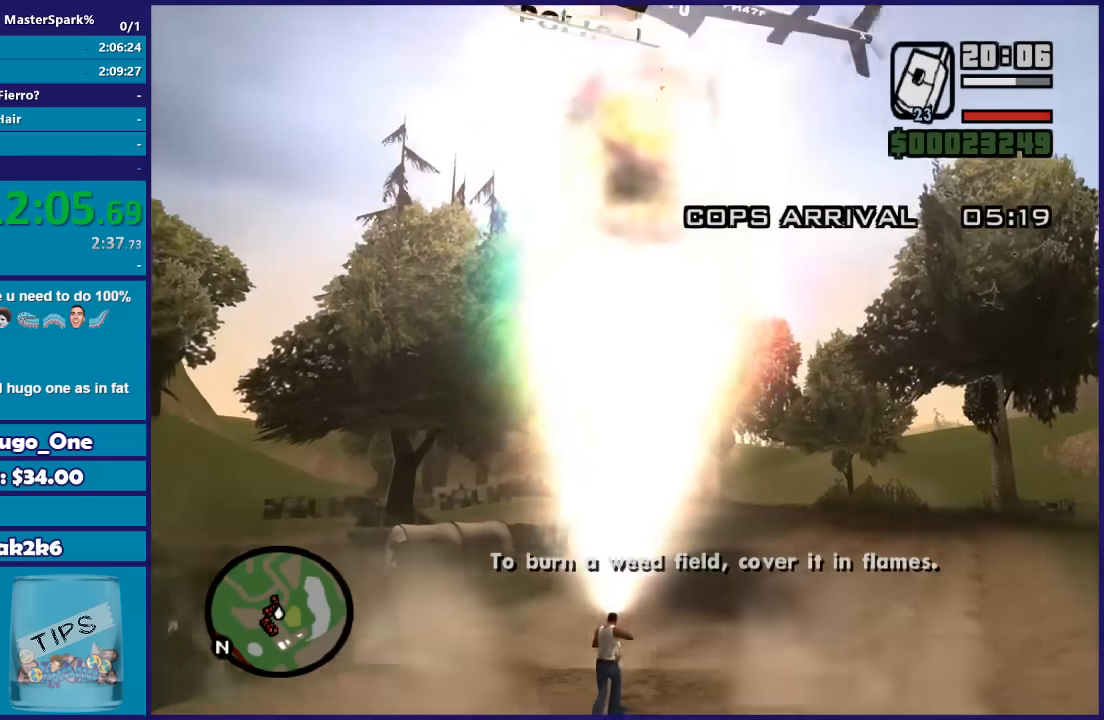
{"buttons": [], "left_stick": "up", "right_stick": "center", "button_events": []}
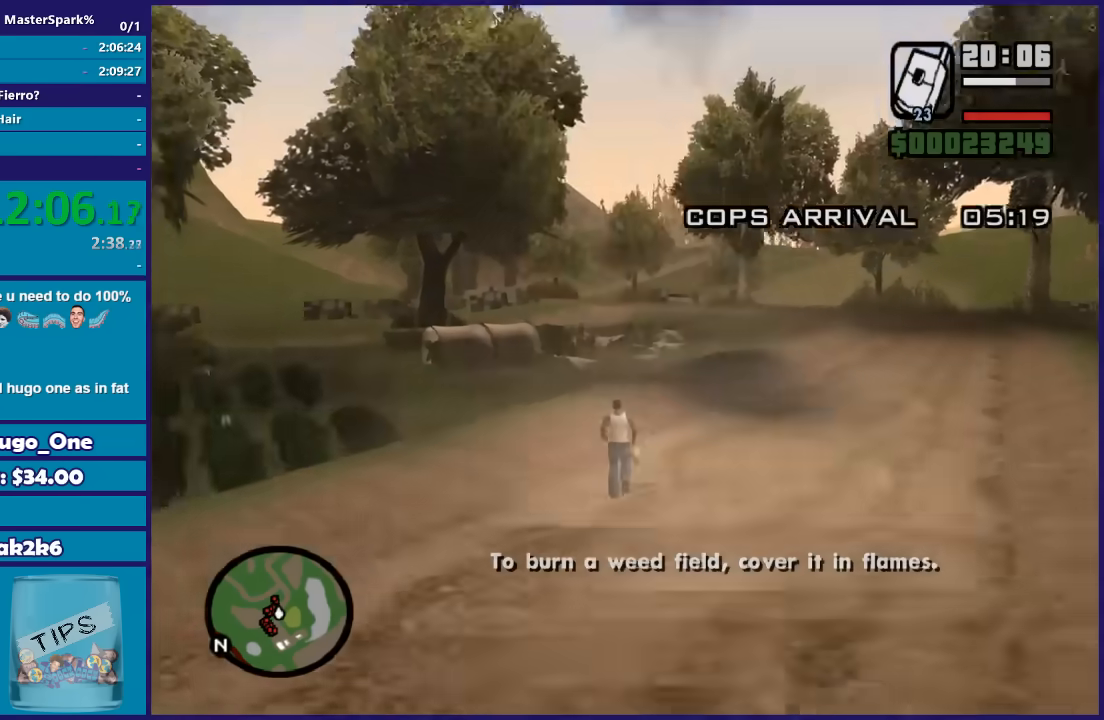
{"buttons": [], "left_stick": "up-right", "right_stick": "center", "button_events": [[400, "A", "down"], [500, "A", "up"]]}
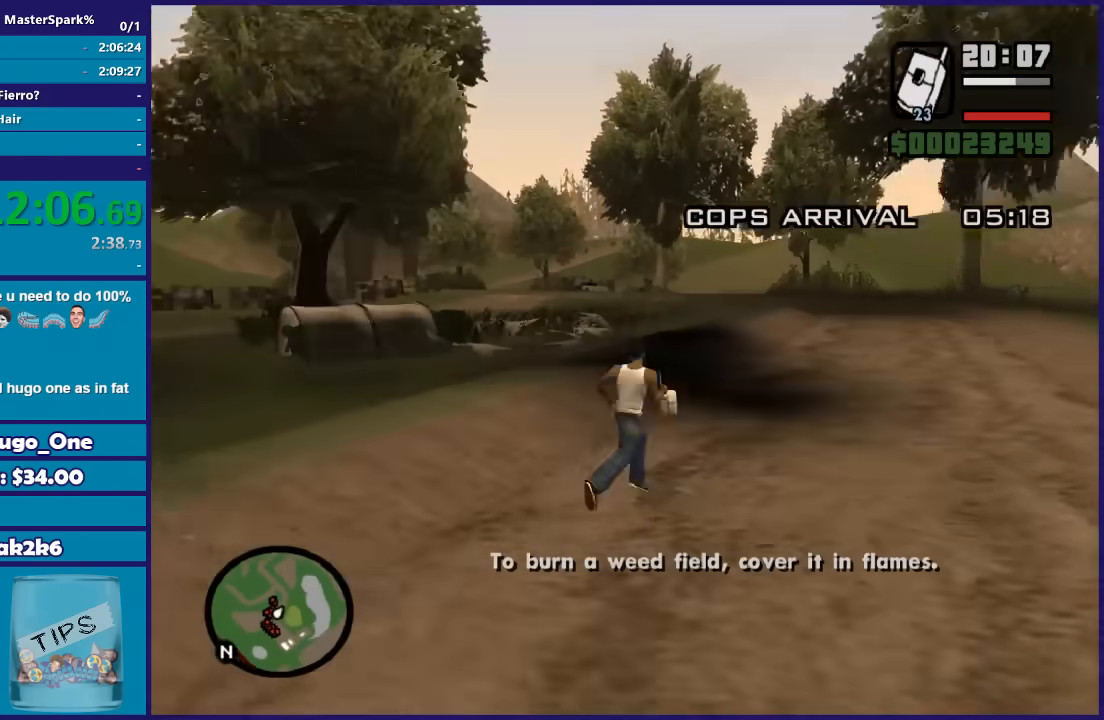
{"buttons": [], "left_stick": "up", "right_stick": "down-left", "button_events": [[67, "A", "down"], [167, "A", "up"], [267, "A", "down"], [334, "A", "up"]]}
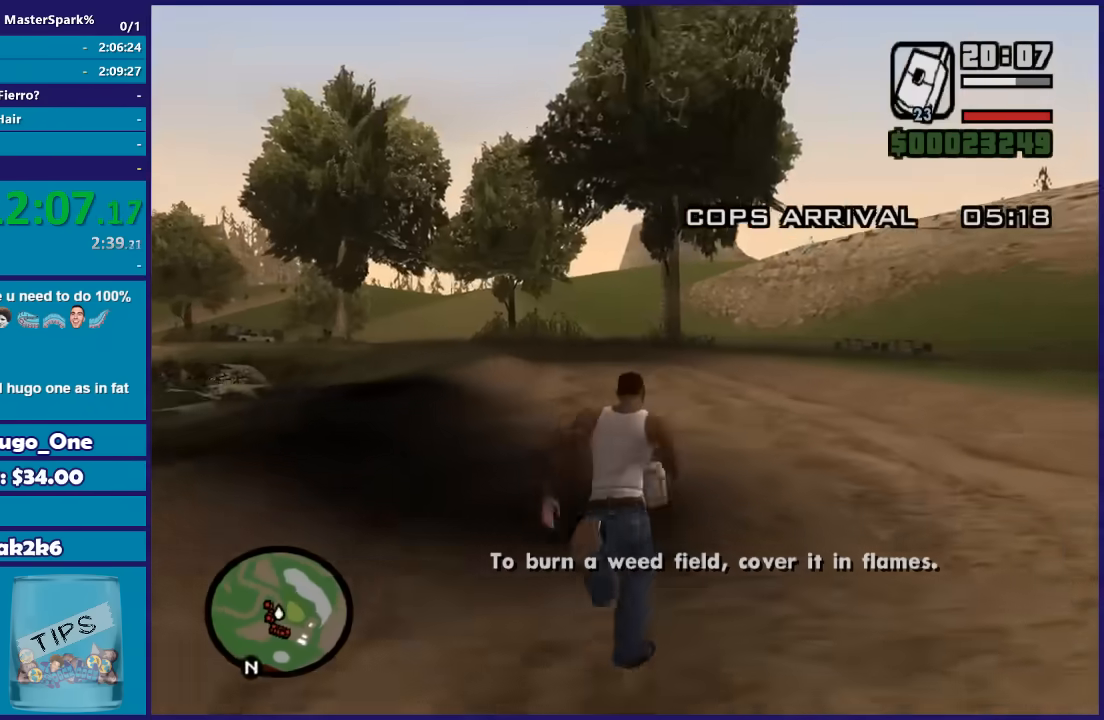
{"buttons": [], "left_stick": "up", "right_stick": "down-left", "button_events": []}
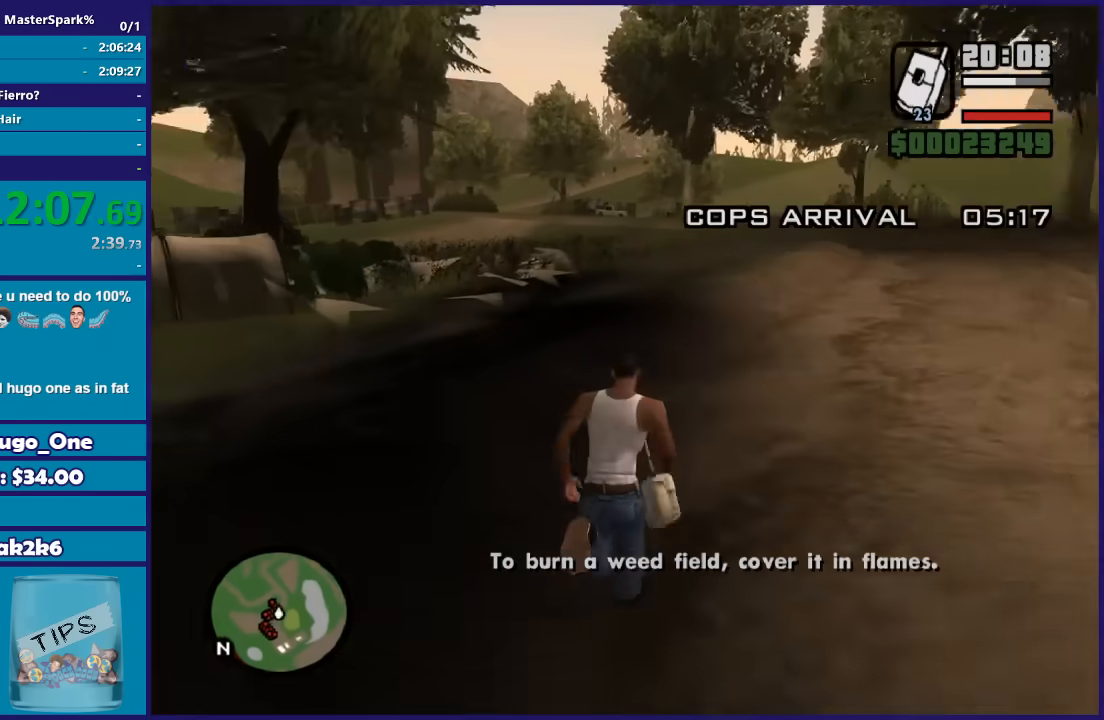
{"buttons": [], "left_stick": "center", "right_stick": "center", "button_events": []}
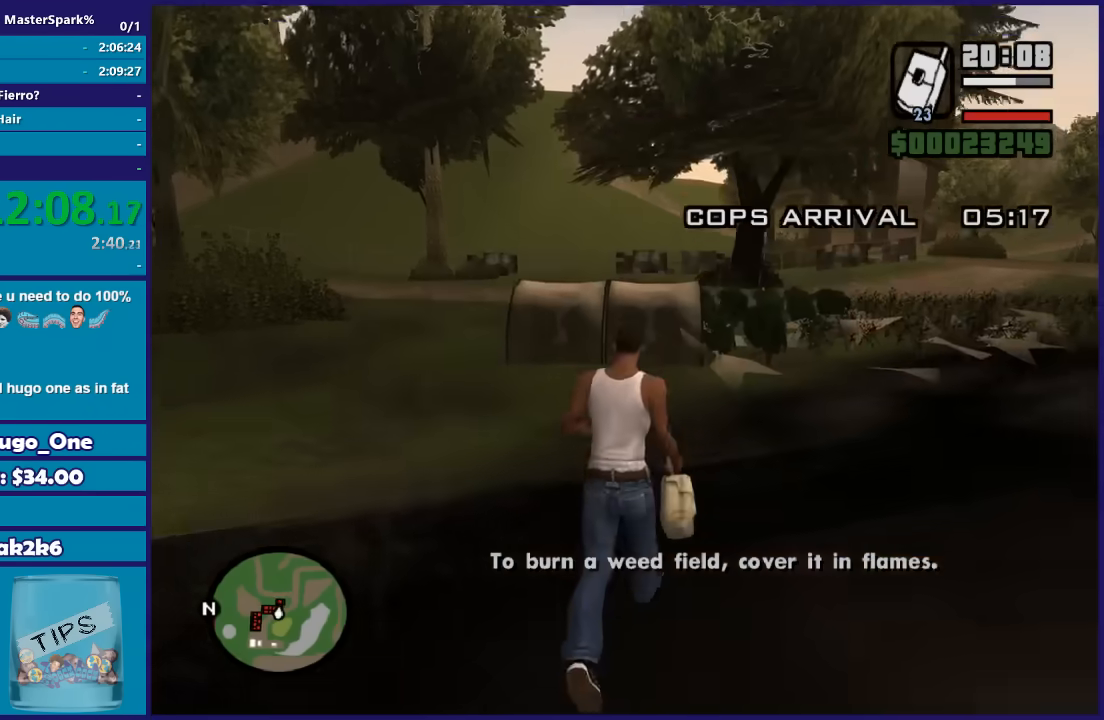
{"buttons": ["DPAD_UP"], "left_stick": "center", "right_stick": "center", "button_events": [[66, "DPAD_UP", "down"]]}
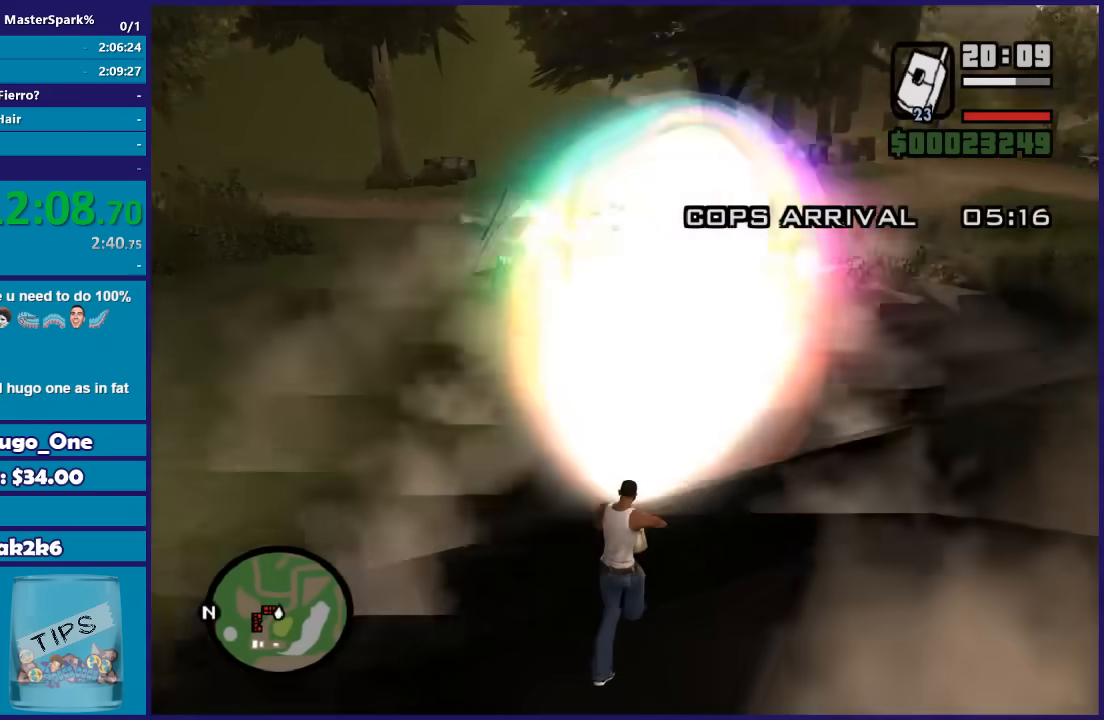
{"buttons": ["DPAD_UP"], "left_stick": "left", "right_stick": "center", "button_events": []}
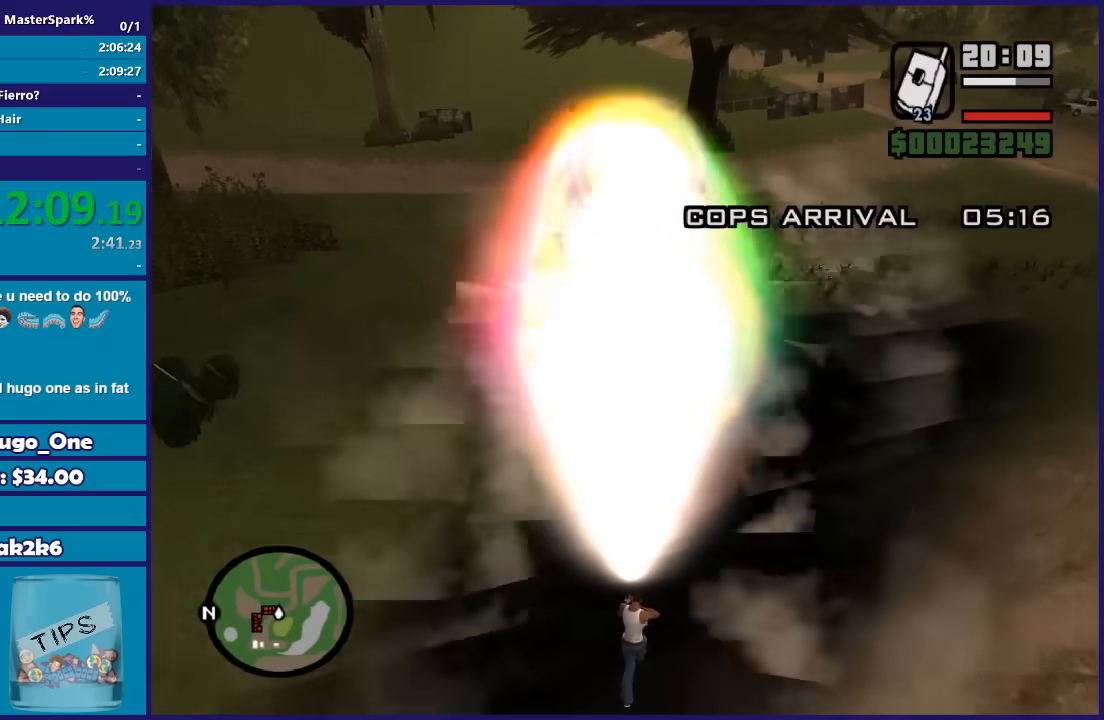
{"buttons": ["DPAD_UP"], "left_stick": "left", "right_stick": "center", "button_events": []}
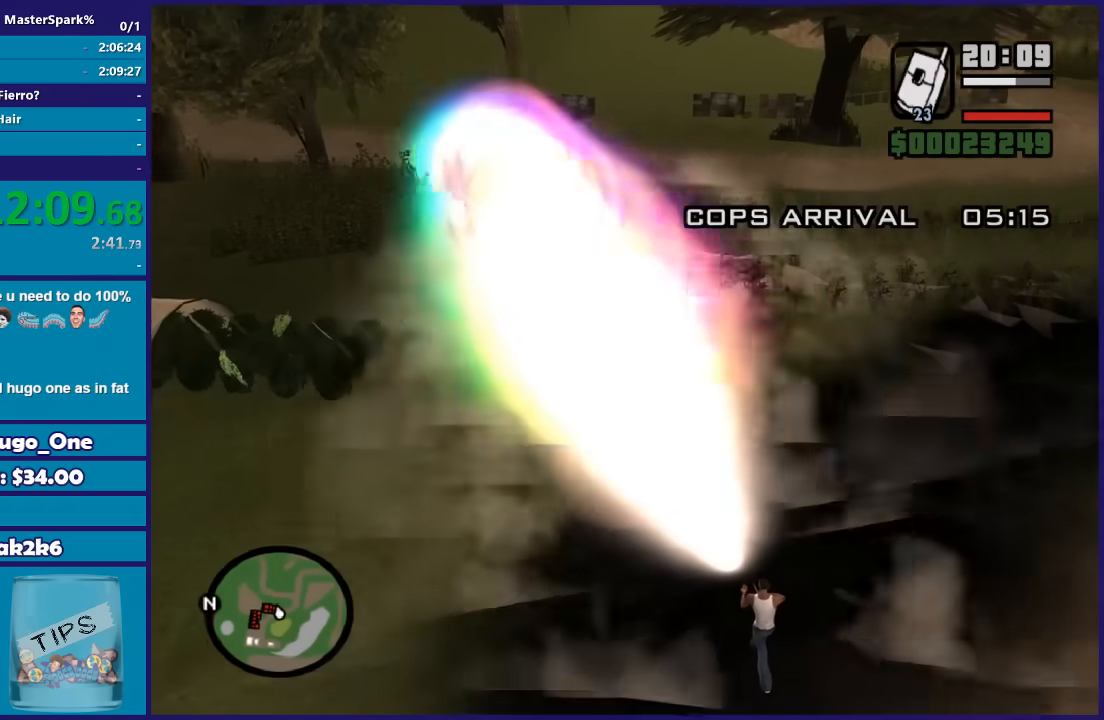
{"buttons": ["DPAD_UP"], "left_stick": "left", "right_stick": "center", "button_events": []}
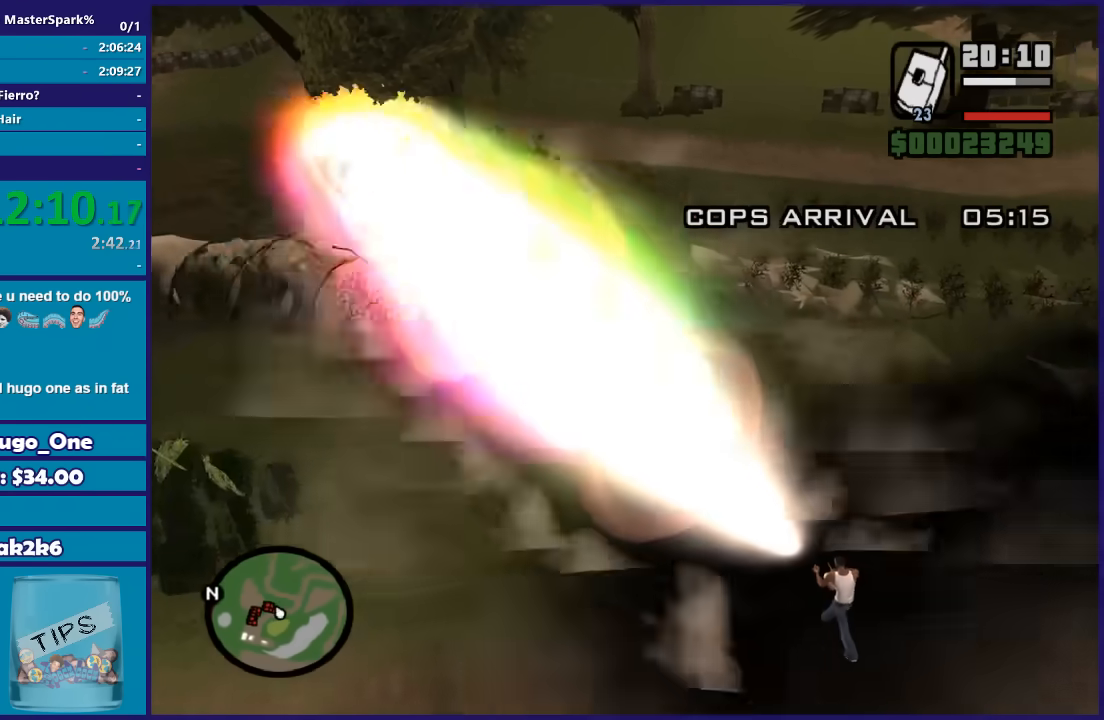
{"buttons": ["DPAD_UP"], "left_stick": "left", "right_stick": "center", "button_events": []}
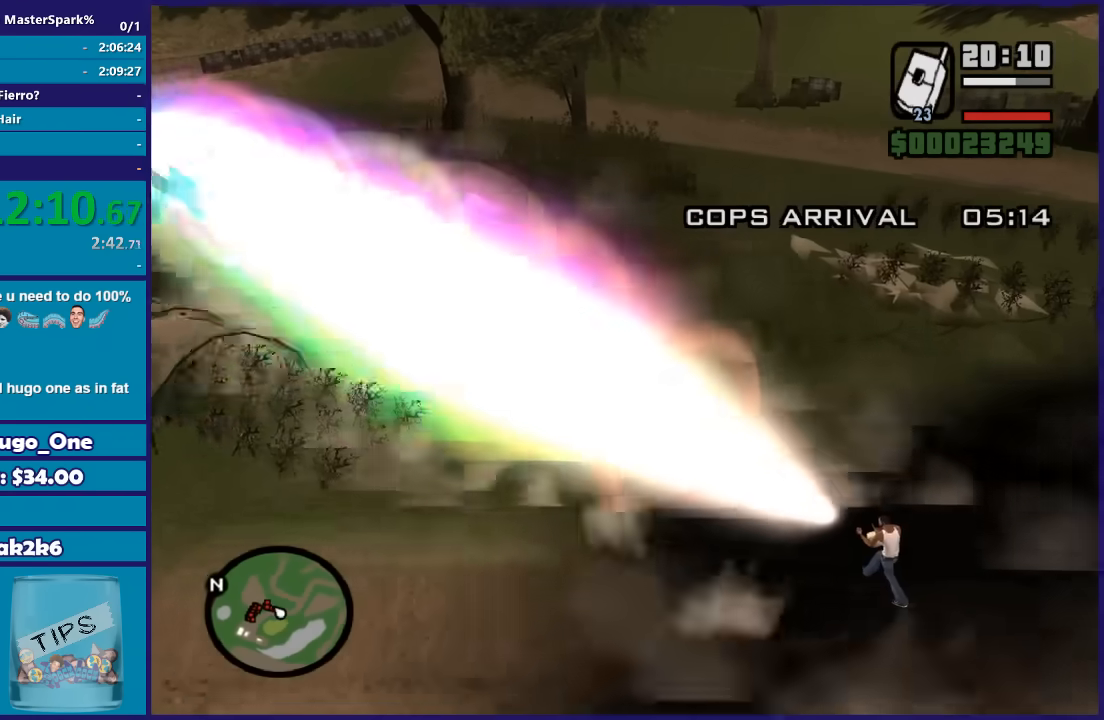
{"buttons": [], "left_stick": "center", "right_stick": "center", "button_events": [[367, "DPAD_UP", "up"]]}
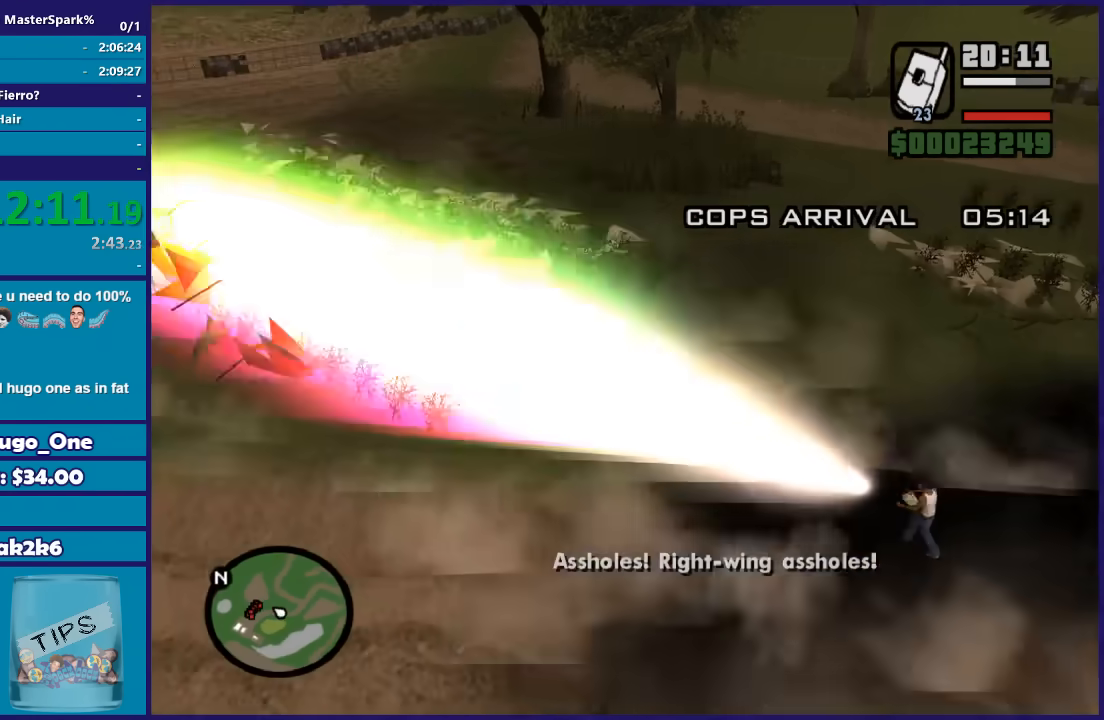
{"buttons": [], "left_stick": "up-left", "right_stick": "center", "button_events": []}
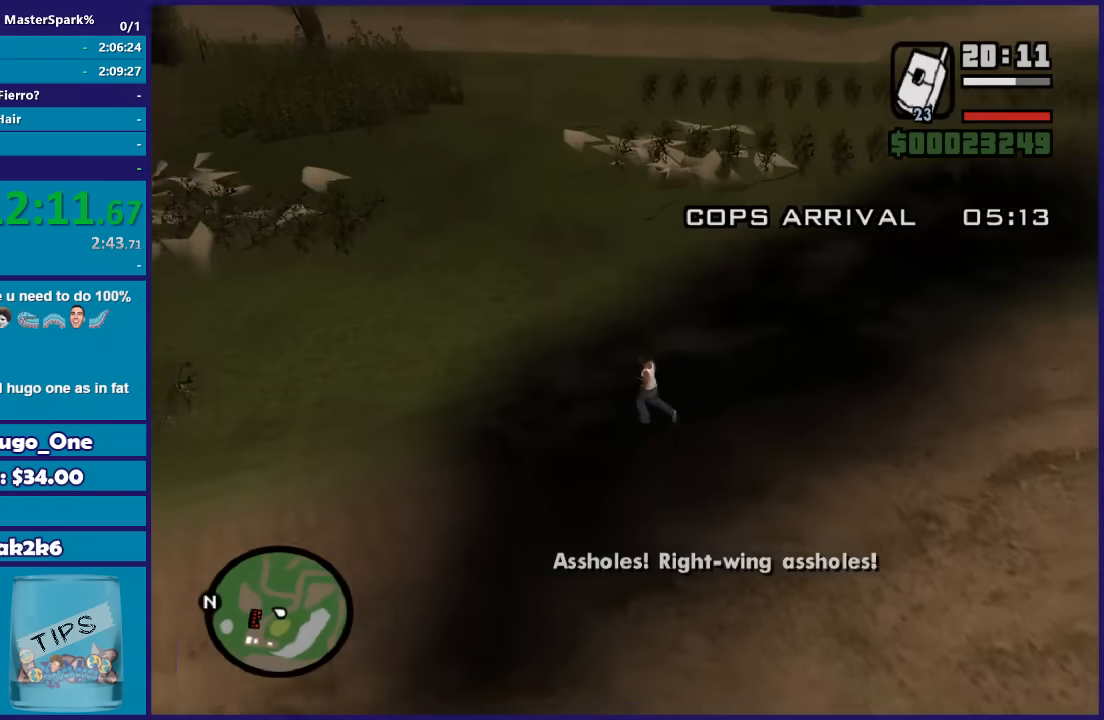
{"buttons": ["A"], "left_stick": "up-left", "right_stick": "center", "button_events": [[300, "A", "down"], [400, "A", "up"], [500, "A", "down"]]}
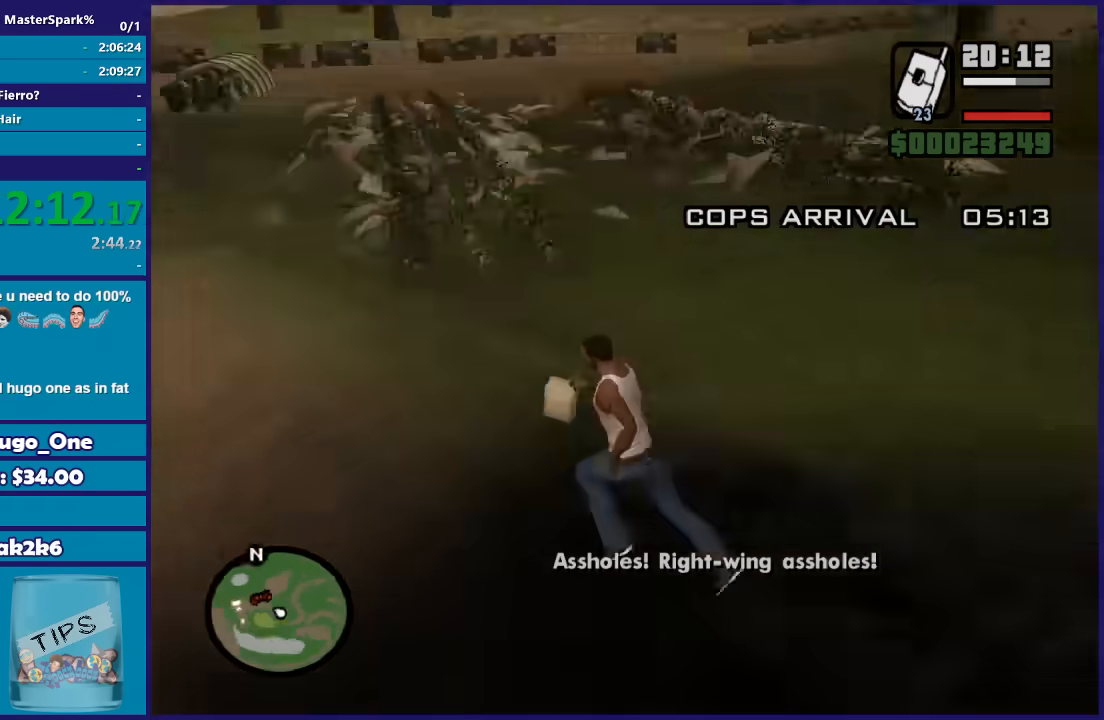
{"buttons": [], "left_stick": "up-left", "right_stick": "center", "button_events": [[67, "A", "up"], [167, "A", "down"], [301, "A", "up"], [367, "A", "down"], [467, "A", "up"]]}
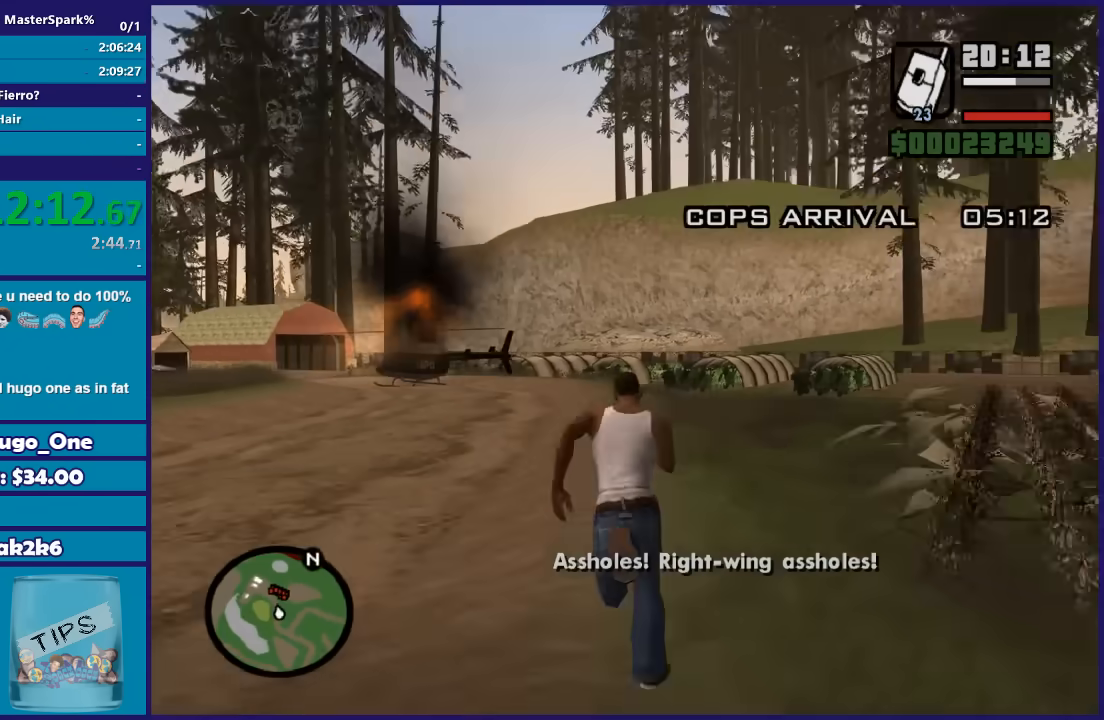
{"buttons": ["A"], "left_stick": "up", "right_stick": "center", "button_events": [[66, "A", "down"], [167, "A", "up"], [267, "A", "down"], [367, "A", "up"], [434, "A", "down"]]}
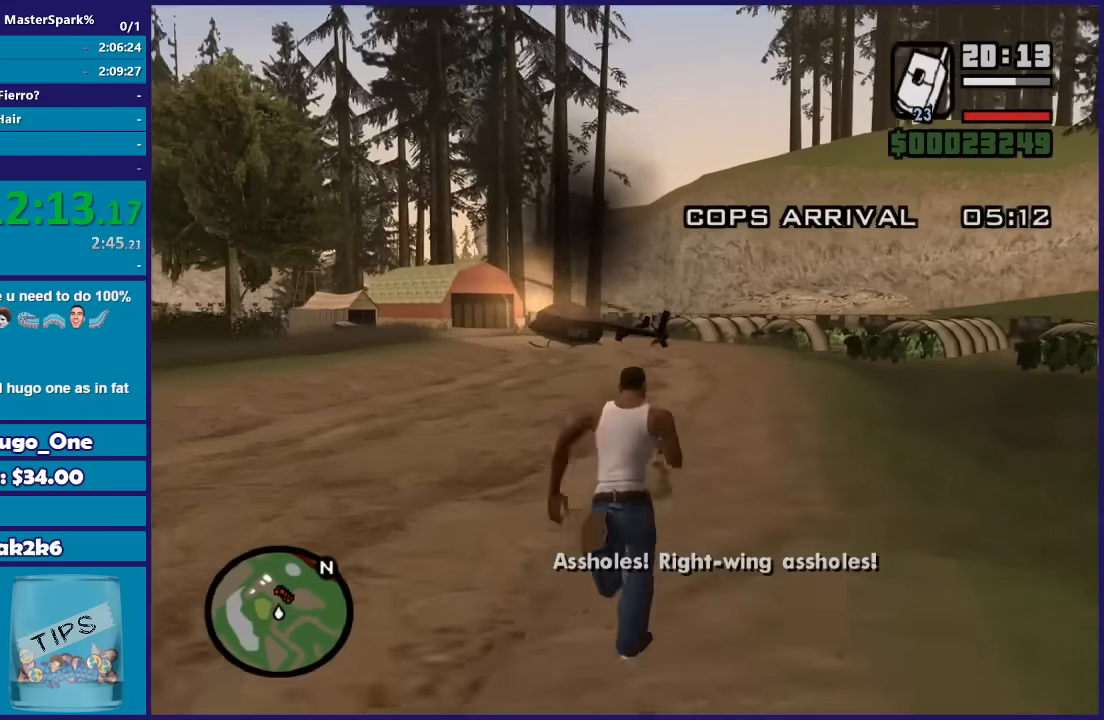
{"buttons": ["A"], "left_stick": "up", "right_stick": "center", "button_events": [[34, "A", "up"], [134, "A", "down"], [234, "A", "up"], [334, "A", "down"], [401, "A", "up"], [501, "A", "down"]]}
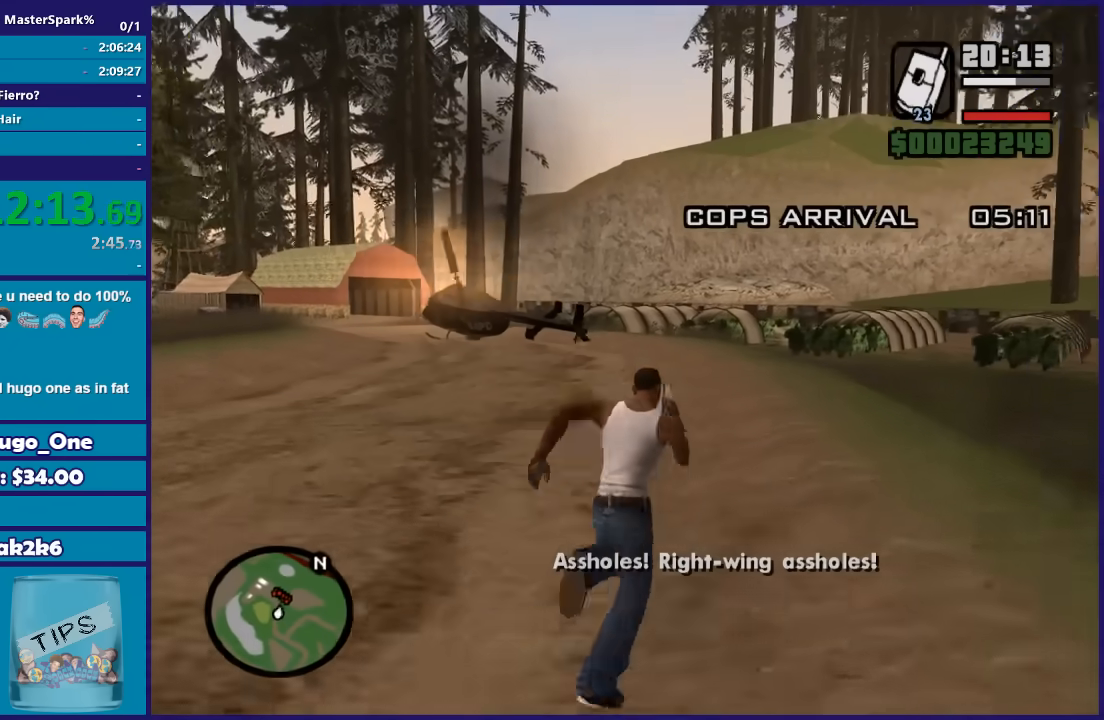
{"buttons": [], "left_stick": "up-right", "right_stick": "down", "button_events": [[100, "A", "up"], [200, "A", "down"], [300, "A", "up"]]}
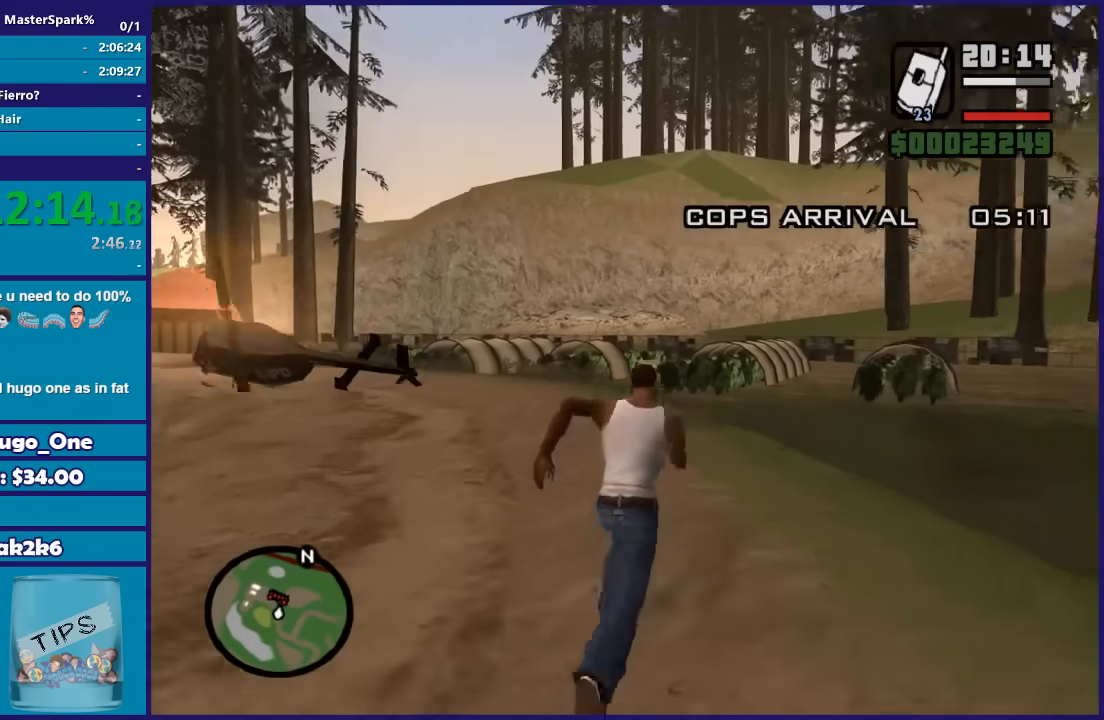
{"buttons": [], "left_stick": "up", "right_stick": "down-right", "button_events": []}
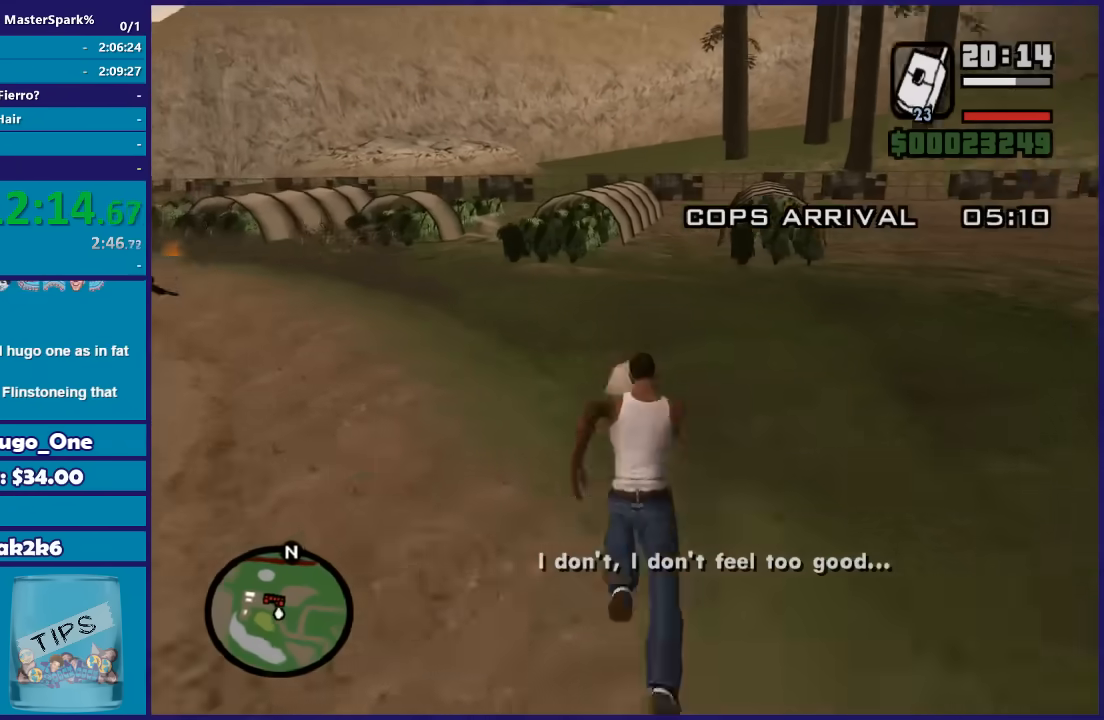
{"buttons": ["DPAD_UP"], "left_stick": "center", "right_stick": "center", "button_events": [[467, "DPAD_UP", "down"]]}
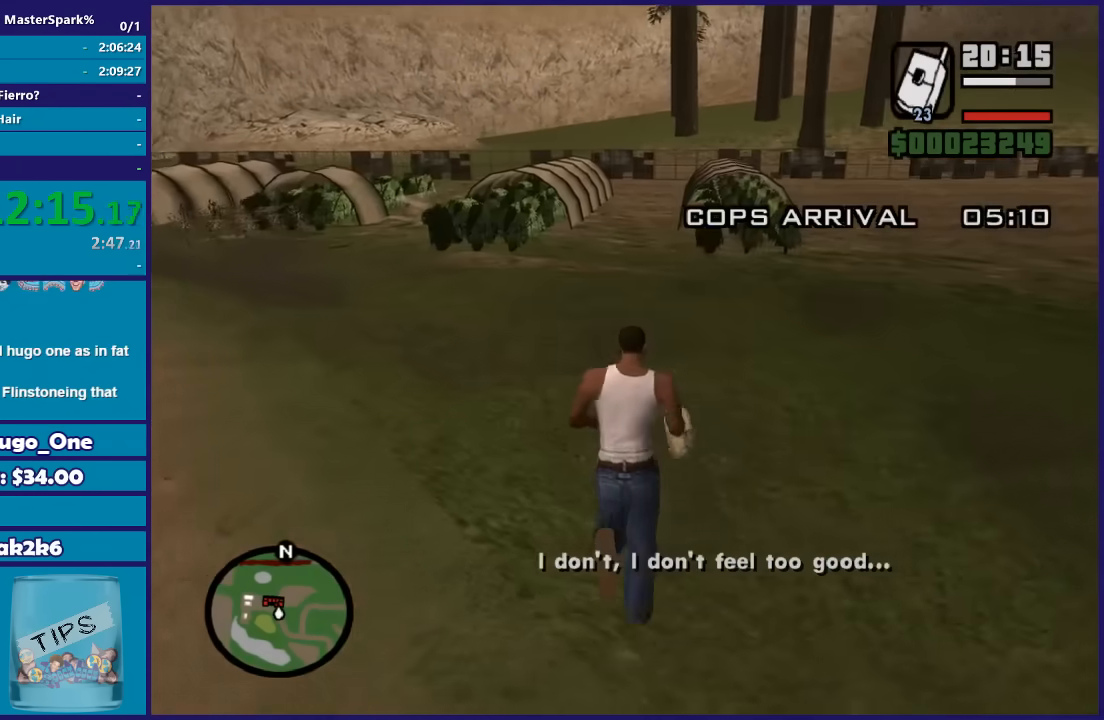
{"buttons": ["DPAD_UP"], "left_stick": "center", "right_stick": "center", "button_events": []}